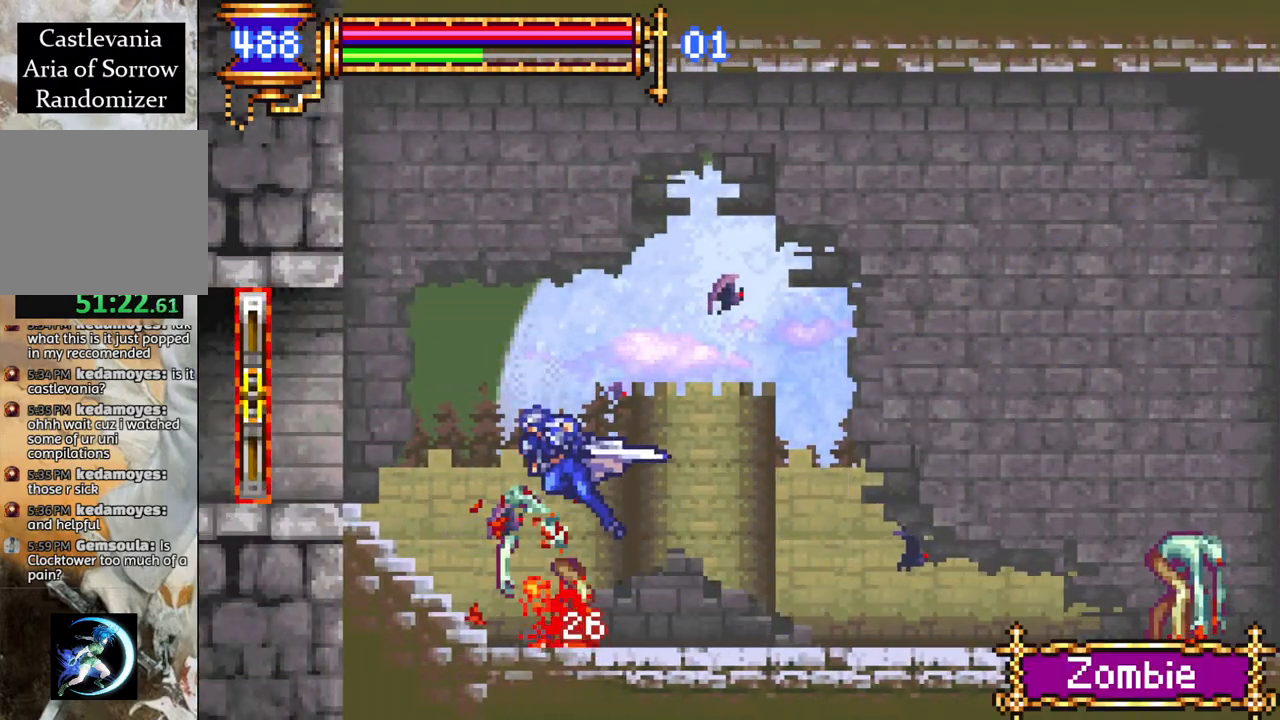
Gameplay with a controller (PlayStation layout); each line is a JSON object with the inputs held at the frame after it. "events" lists button and stick changes between this image and that frame as [ms after this image, input, new state], when the widget could be followed in between.
{"buttons": ["R1"], "left_stick": "center", "right_stick": "center", "events": [[467, "DPAD_LEFT", "up"]]}
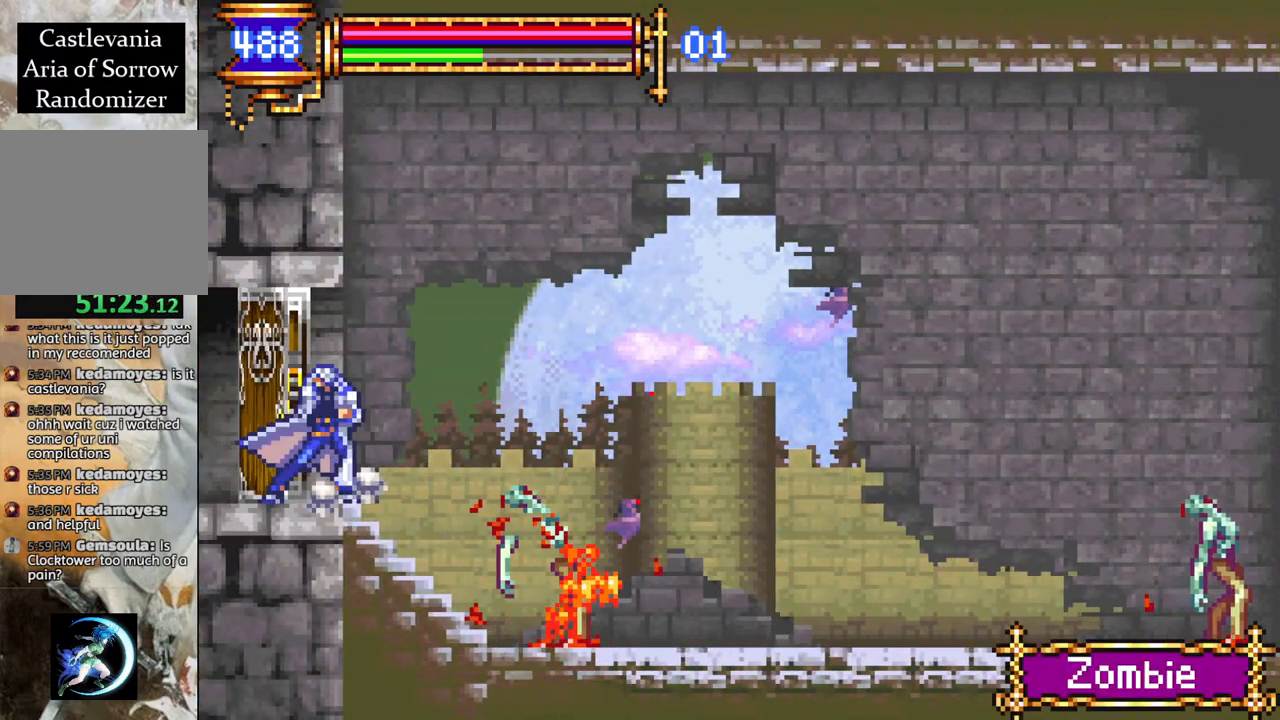
{"buttons": ["R1", "DPAD_LEFT"], "left_stick": "center", "right_stick": "center", "events": [[150, "R1", "up"], [167, "DPAD_LEFT", "down"], [317, "R1", "down"]]}
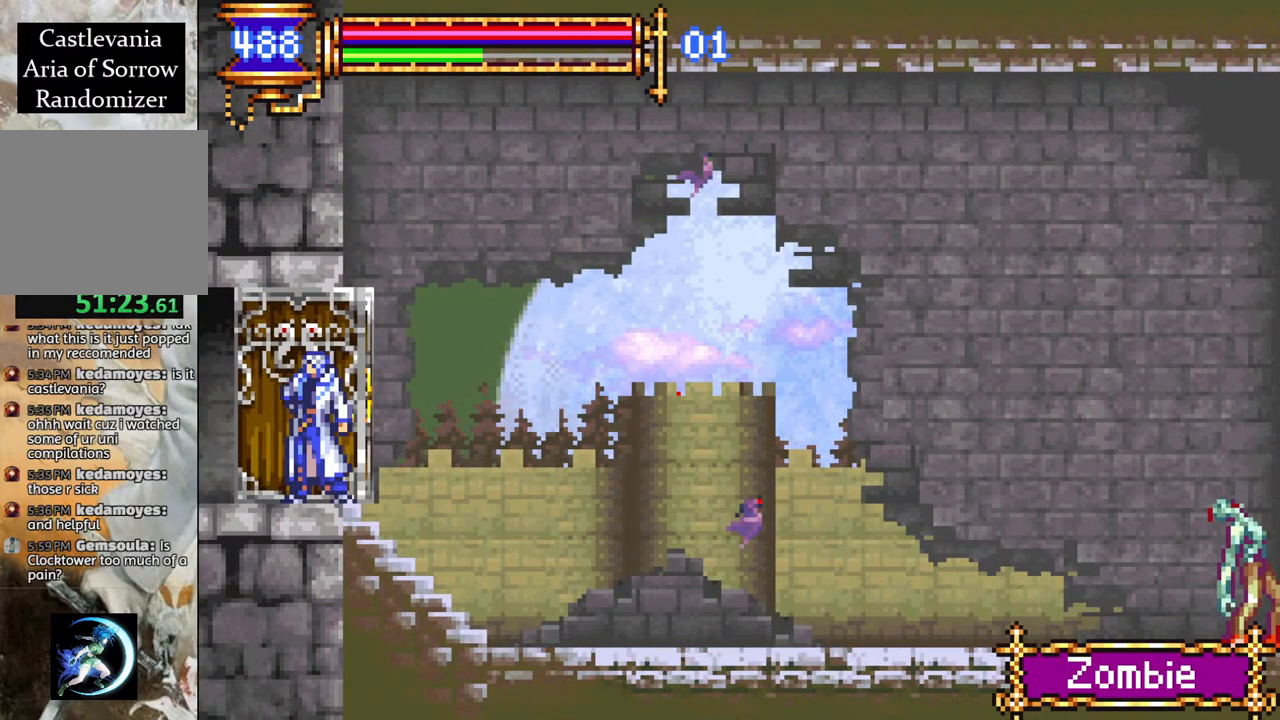
{"buttons": ["R1", "DPAD_LEFT"], "left_stick": "center", "right_stick": "center", "events": []}
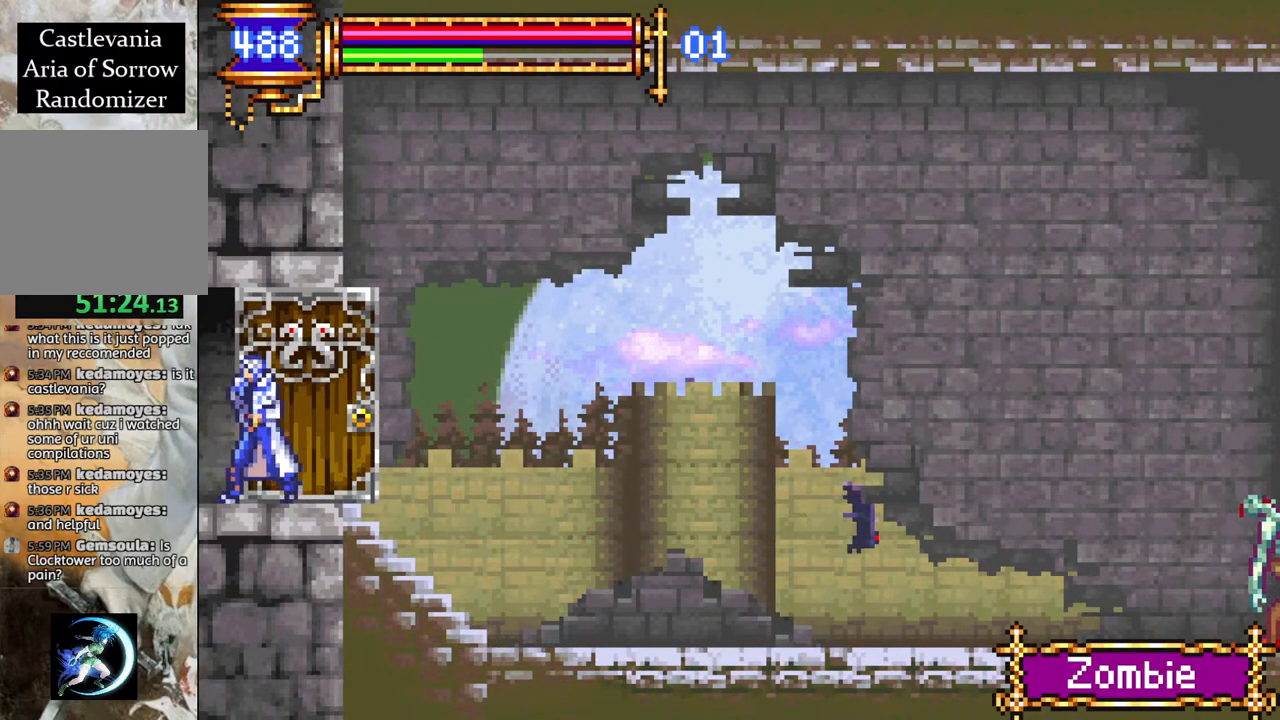
{"buttons": ["R1", "DPAD_LEFT"], "left_stick": "center", "right_stick": "center", "events": []}
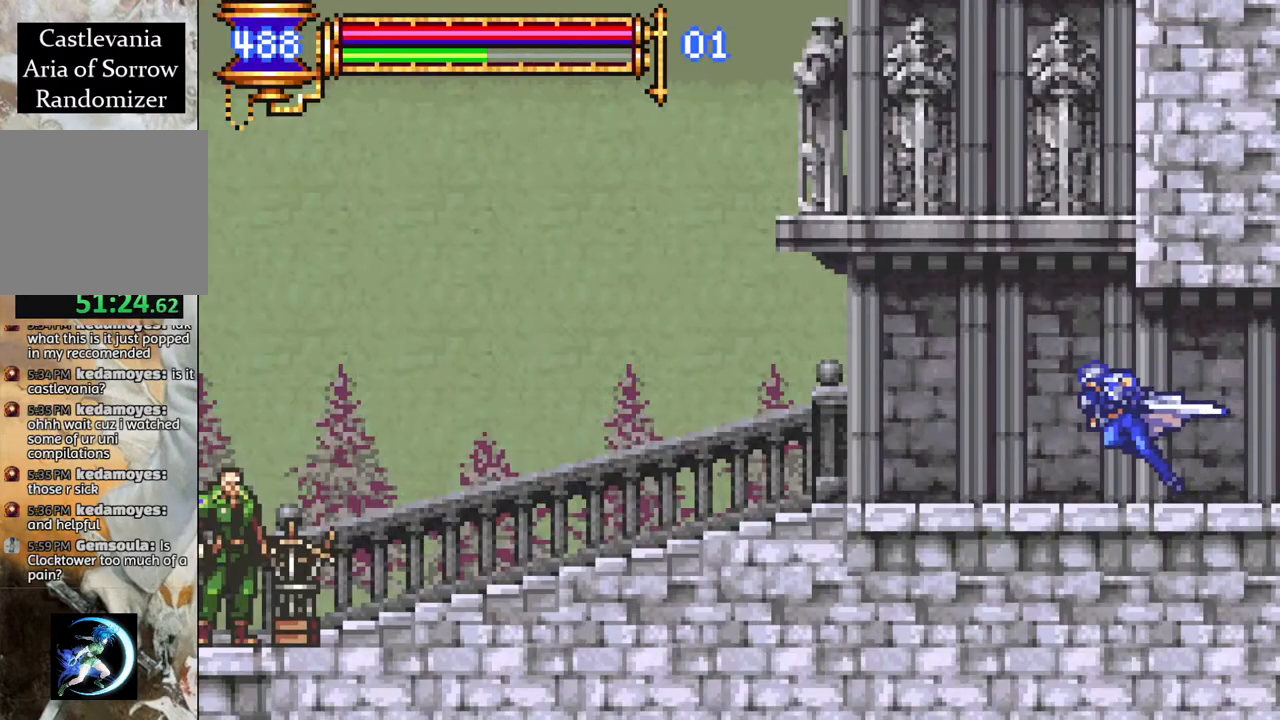
{"buttons": ["R1", "DPAD_LEFT"], "left_stick": "center", "right_stick": "center", "events": []}
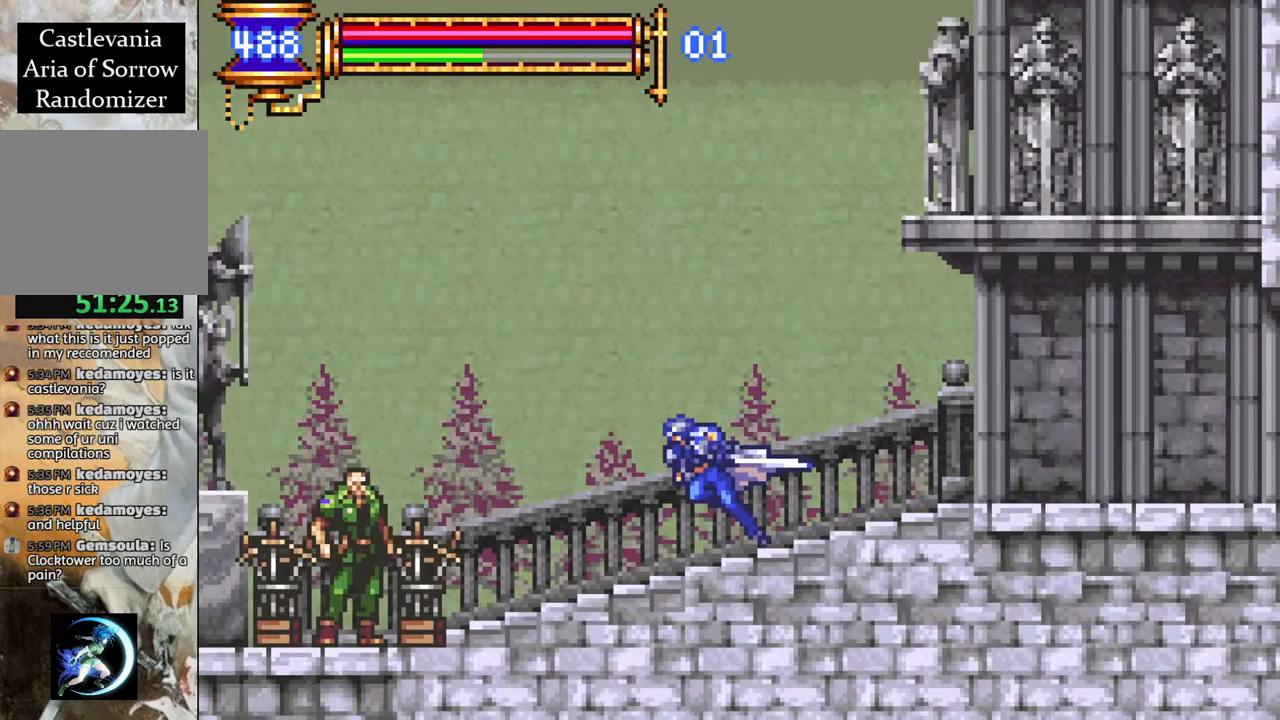
{"buttons": ["DPAD_UP"], "left_stick": "center", "right_stick": "center", "events": [[183, "DPAD_LEFT", "up"], [350, "R1", "up"], [400, "DPAD_UP", "down"]]}
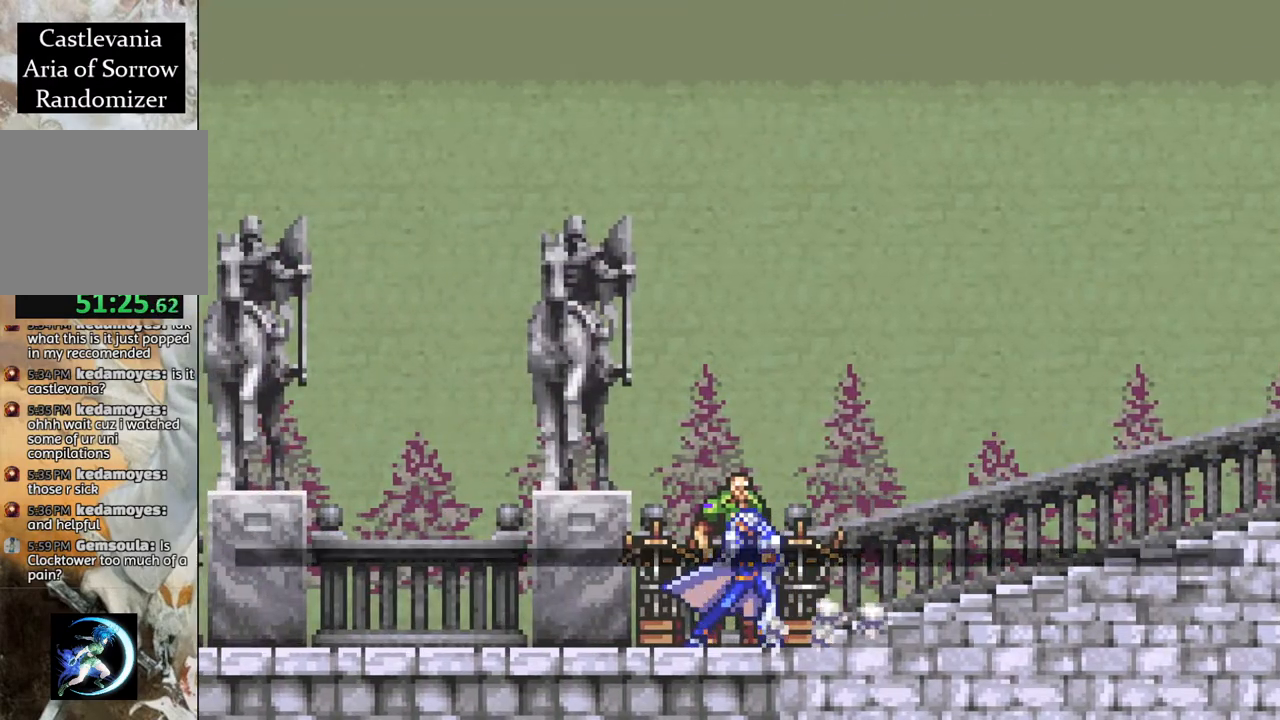
{"buttons": ["CIRCLE"], "left_stick": "center", "right_stick": "center", "events": [[17, "DPAD_UP", "up"], [450, "CIRCLE", "down"]]}
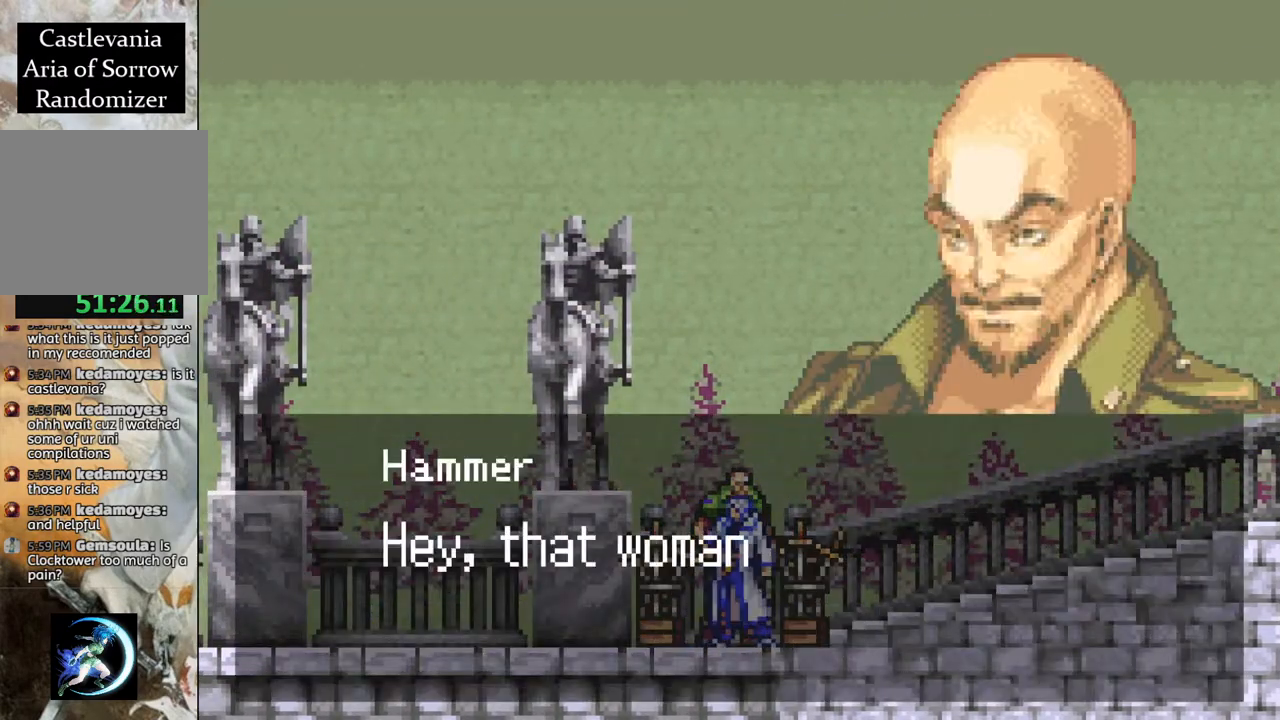
{"buttons": [], "left_stick": "center", "right_stick": "center", "events": [[67, "CIRCLE", "up"], [217, "CIRCLE", "down"], [300, "CIRCLE", "up"]]}
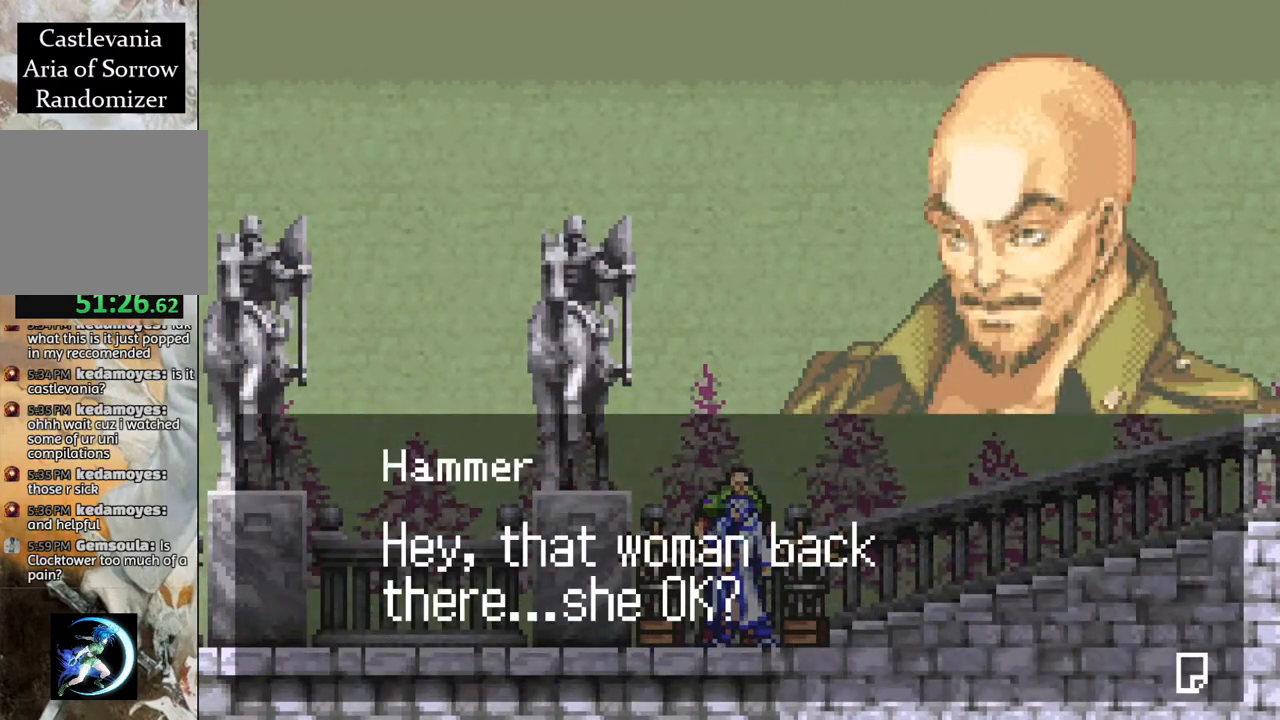
{"buttons": [], "left_stick": "center", "right_stick": "center", "events": [[217, "START", "down"], [367, "START", "up"]]}
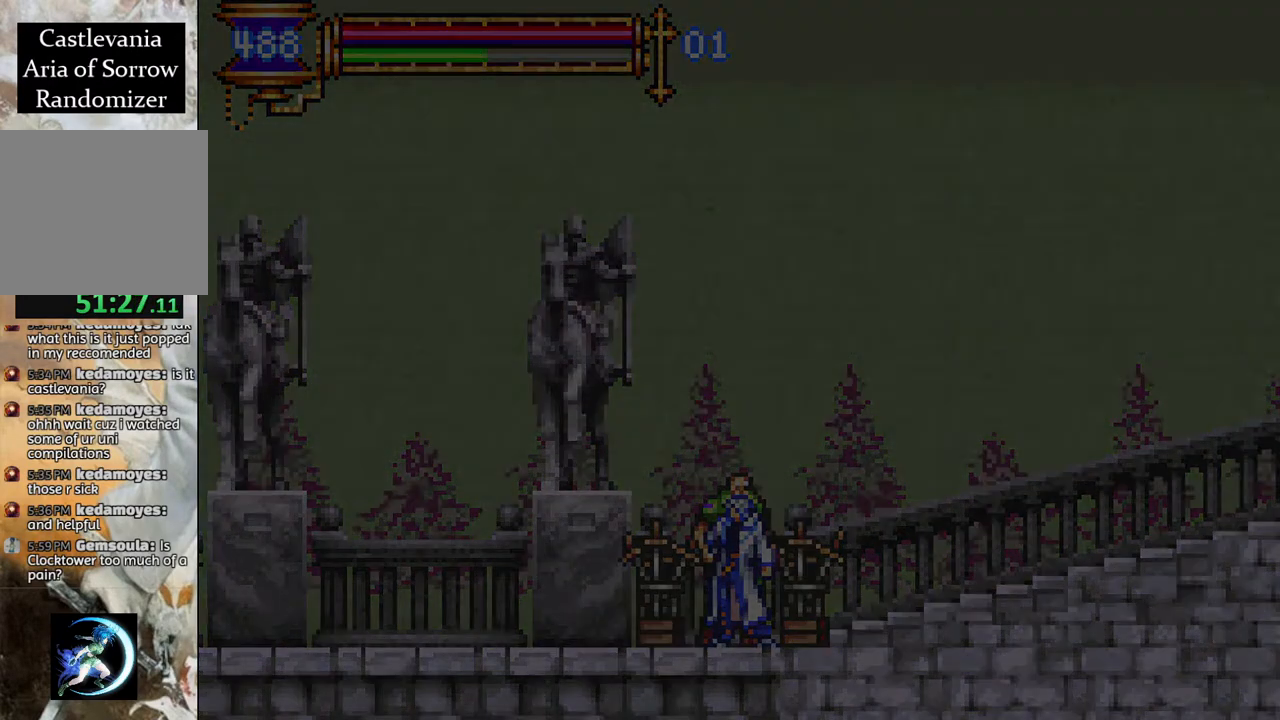
{"buttons": [], "left_stick": "center", "right_stick": "center", "events": []}
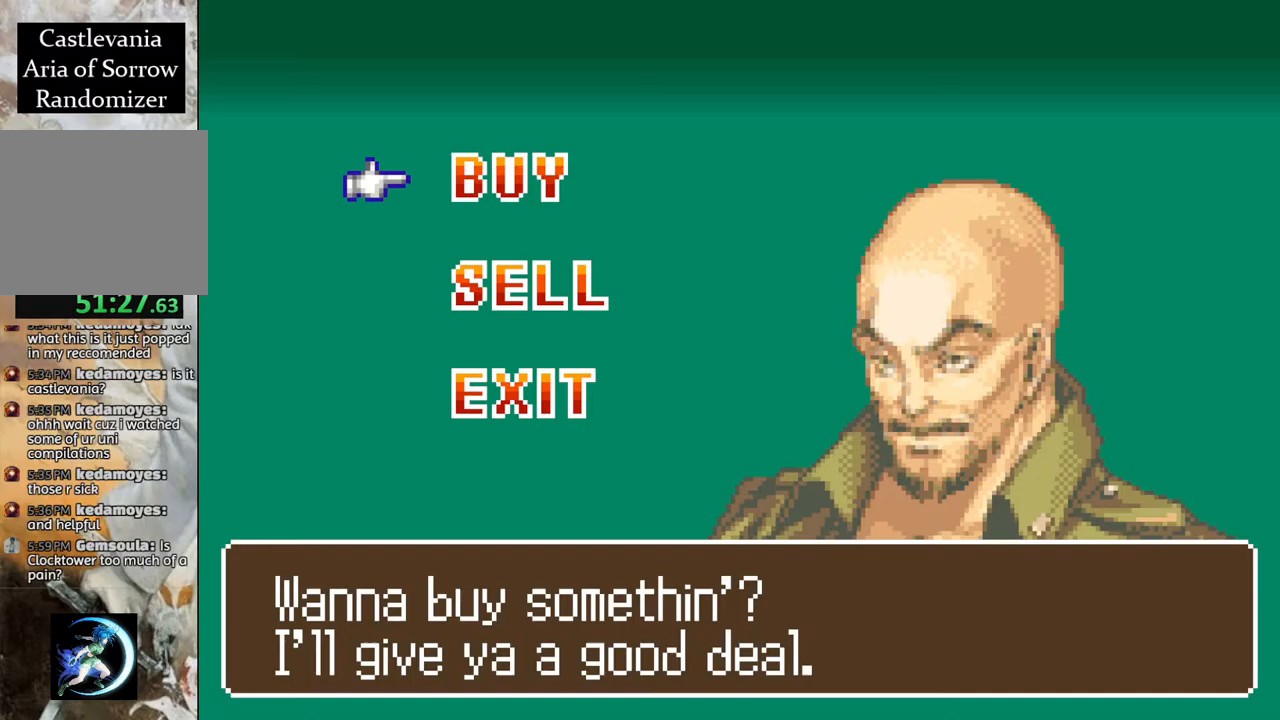
{"buttons": [], "left_stick": "center", "right_stick": "center", "events": [[50, "CIRCLE", "down"], [150, "CIRCLE", "up"]]}
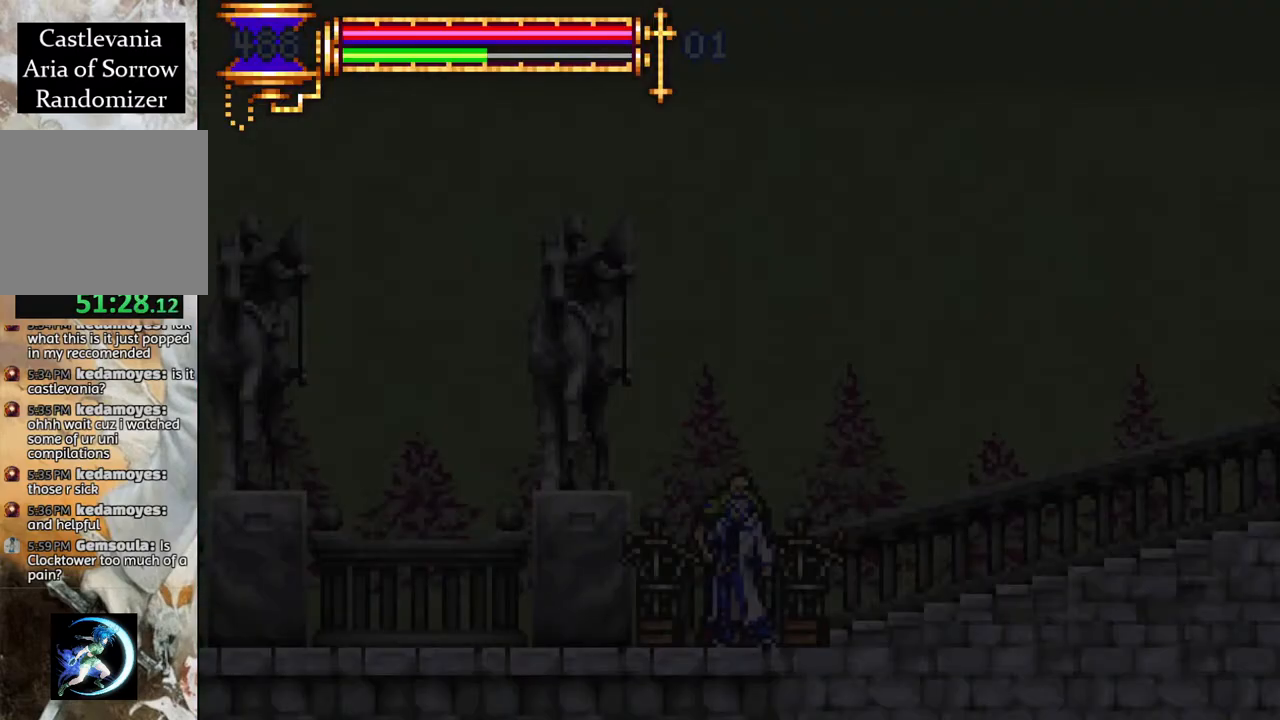
{"buttons": ["R1", "DPAD_LEFT"], "left_stick": "center", "right_stick": "center", "events": [[183, "DPAD_LEFT", "down"], [233, "R1", "down"]]}
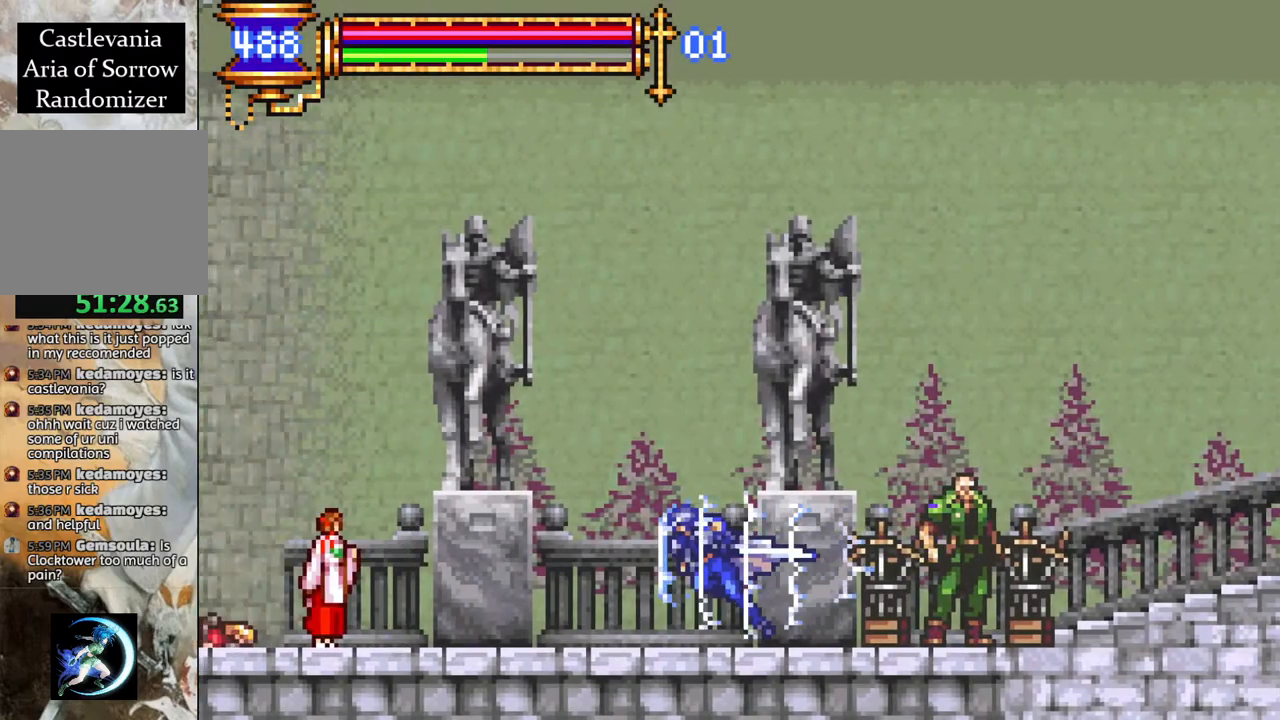
{"buttons": ["DPAD_UP"], "left_stick": "center", "right_stick": "center", "events": [[117, "DPAD_LEFT", "up"], [183, "DPAD_LEFT", "down"], [217, "DPAD_LEFT", "up"], [233, "R1", "up"], [400, "DPAD_UP", "down"], [450, "DPAD_UP", "up"], [500, "DPAD_UP", "down"]]}
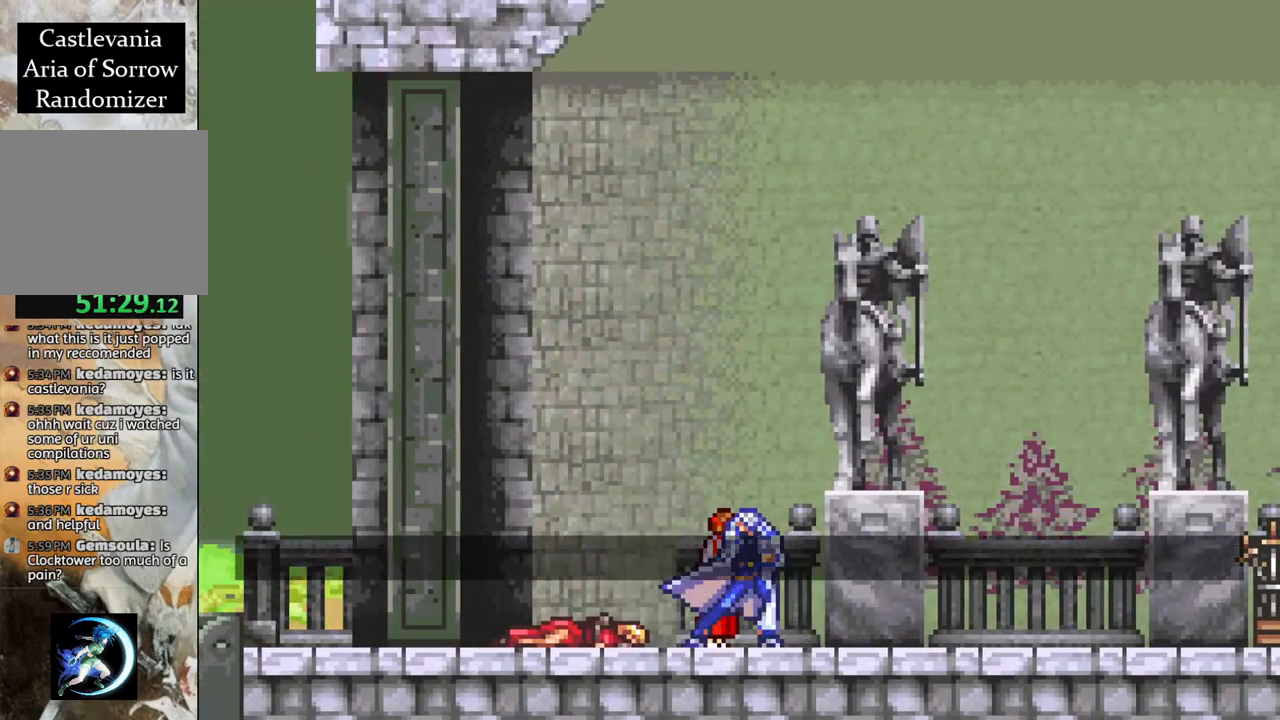
{"buttons": [], "left_stick": "center", "right_stick": "center", "events": [[67, "DPAD_UP", "up"], [333, "START", "down"], [483, "START", "up"]]}
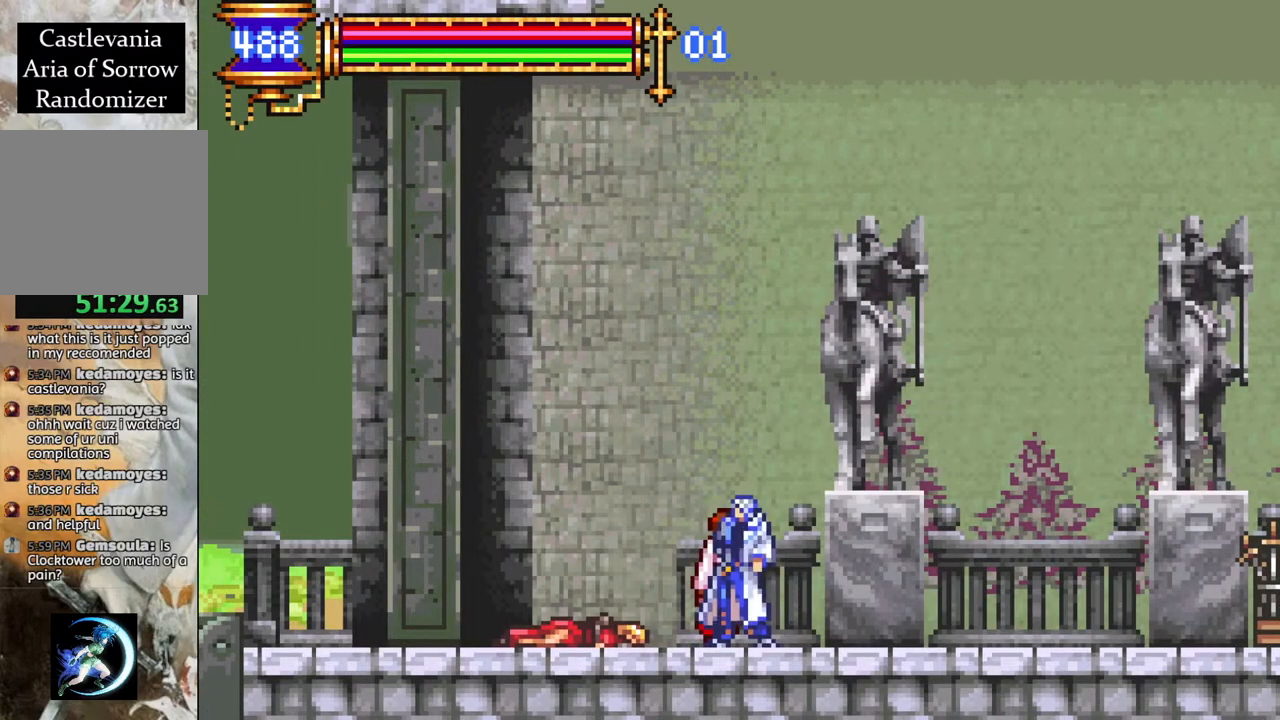
{"buttons": ["R1", "DPAD_RIGHT"], "left_stick": "center", "right_stick": "center", "events": [[167, "DPAD_RIGHT", "down"], [217, "R1", "down"]]}
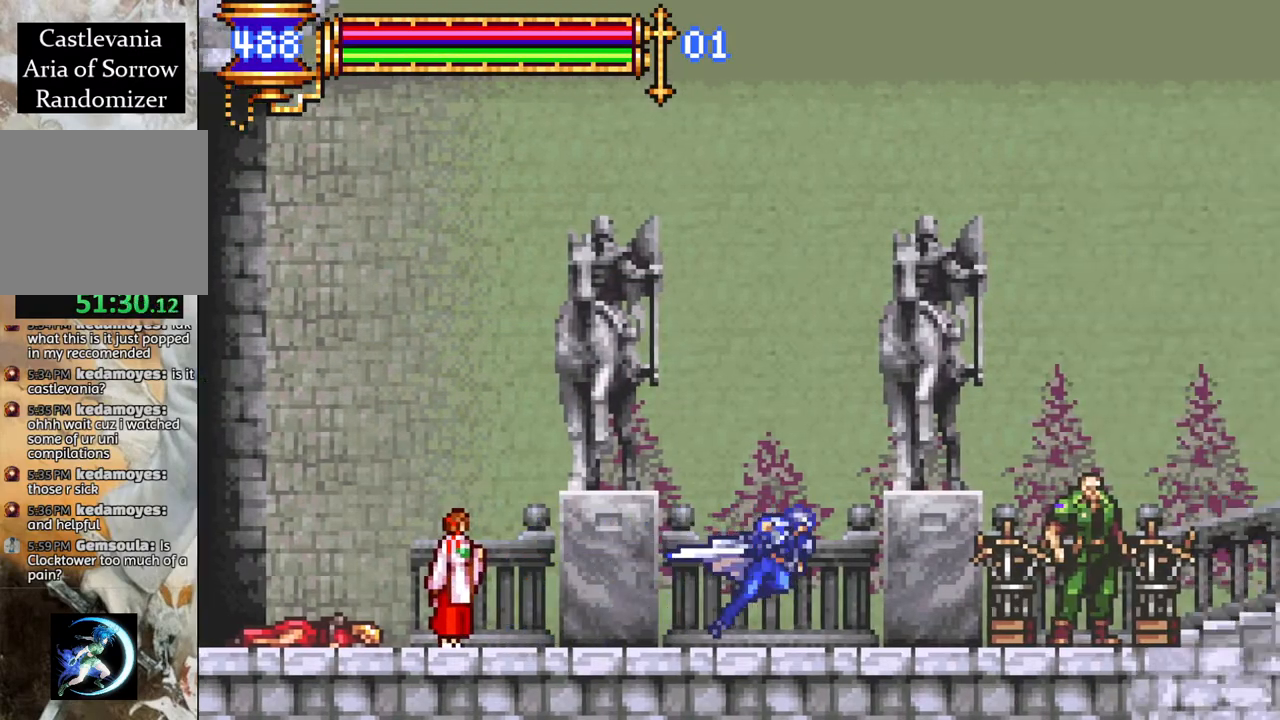
{"buttons": [], "left_stick": "center", "right_stick": "center", "events": [[233, "DPAD_RIGHT", "up"], [233, "R1", "up"], [300, "DPAD_UP", "down"], [400, "DPAD_UP", "up"]]}
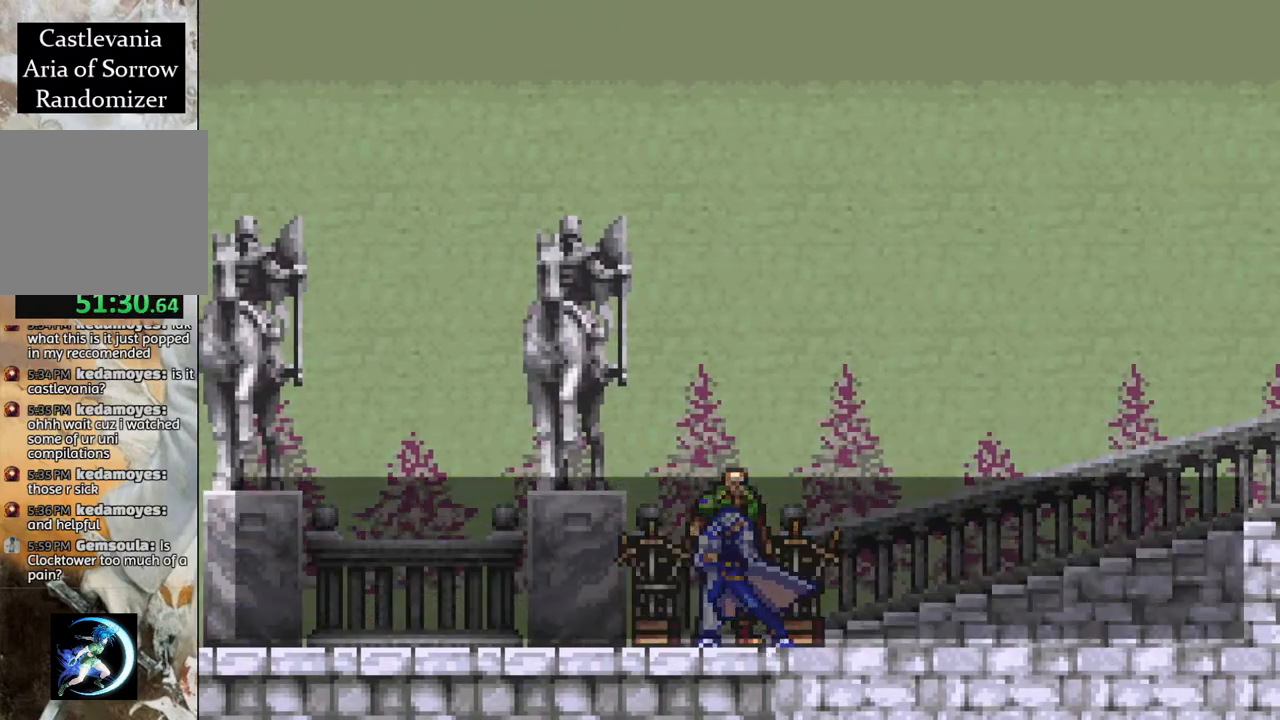
{"buttons": [], "left_stick": "center", "right_stick": "center", "events": [[133, "START", "down"], [317, "START", "up"]]}
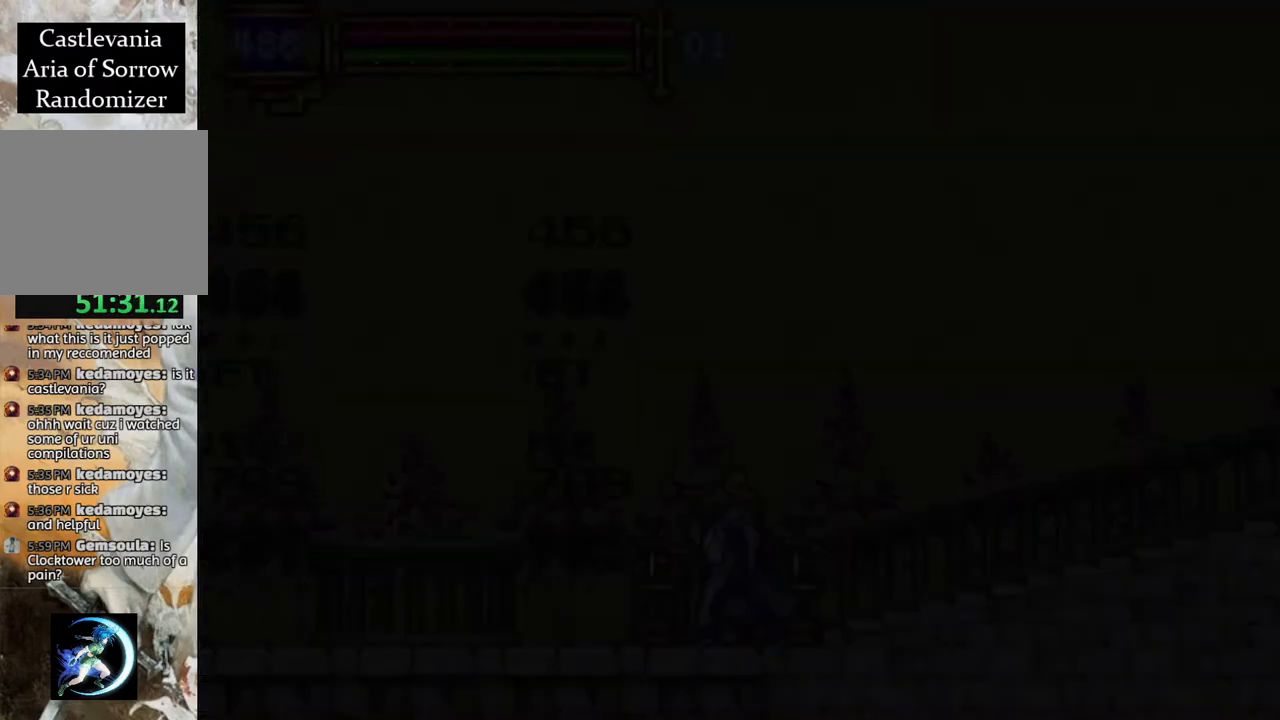
{"buttons": ["DPAD_DOWN"], "left_stick": "center", "right_stick": "center", "events": [[417, "DPAD_DOWN", "down"]]}
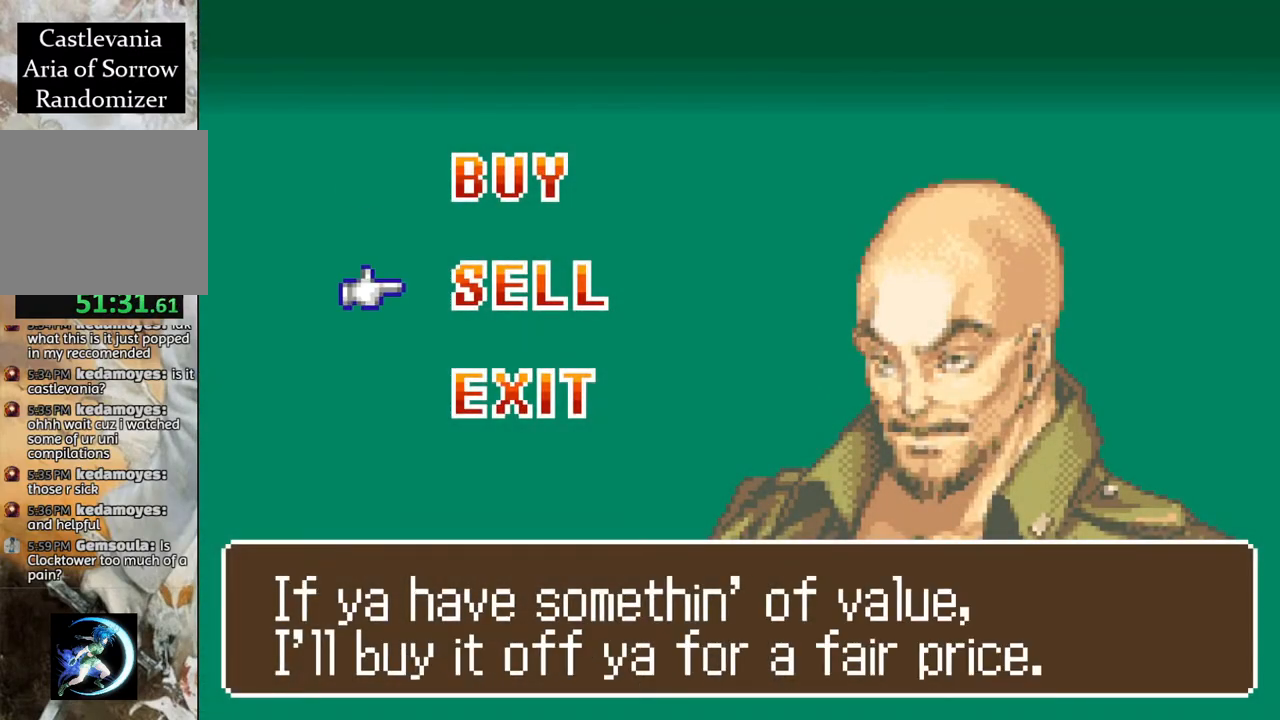
{"buttons": [], "left_stick": "center", "right_stick": "center", "events": [[17, "DPAD_DOWN", "up"], [83, "CROSS", "down"], [167, "CROSS", "up"]]}
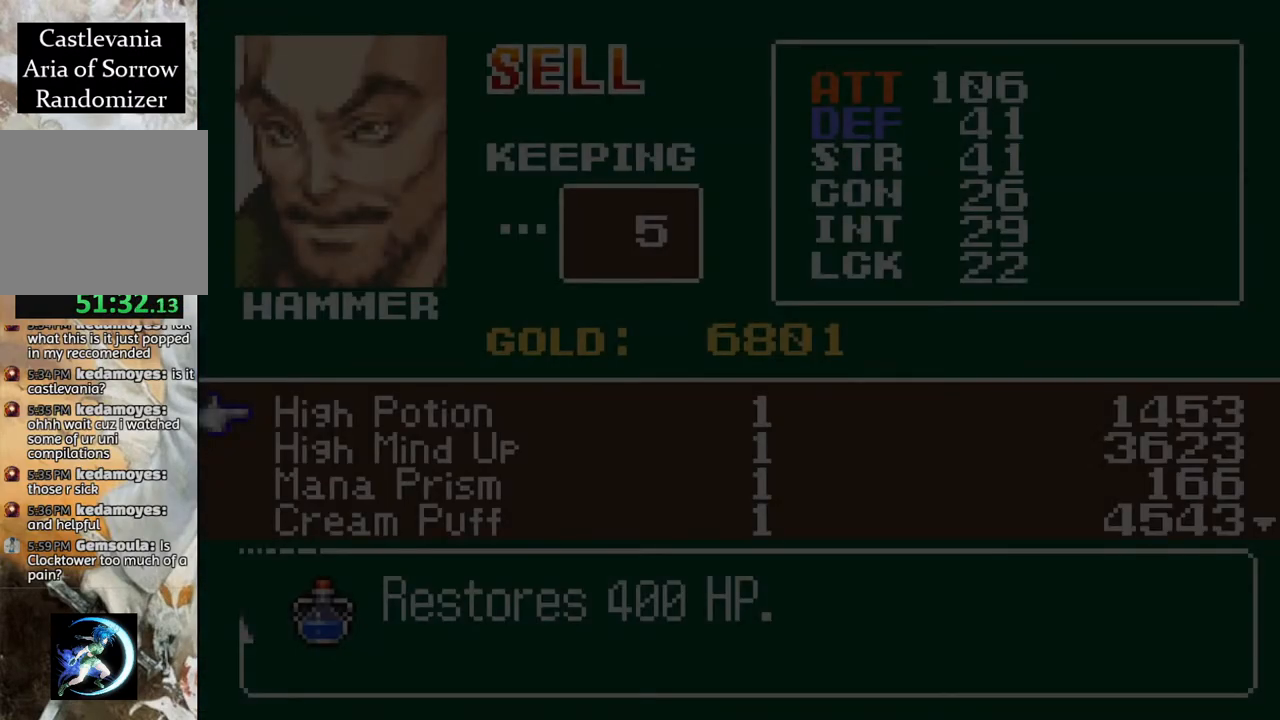
{"buttons": [], "left_stick": "center", "right_stick": "center", "events": []}
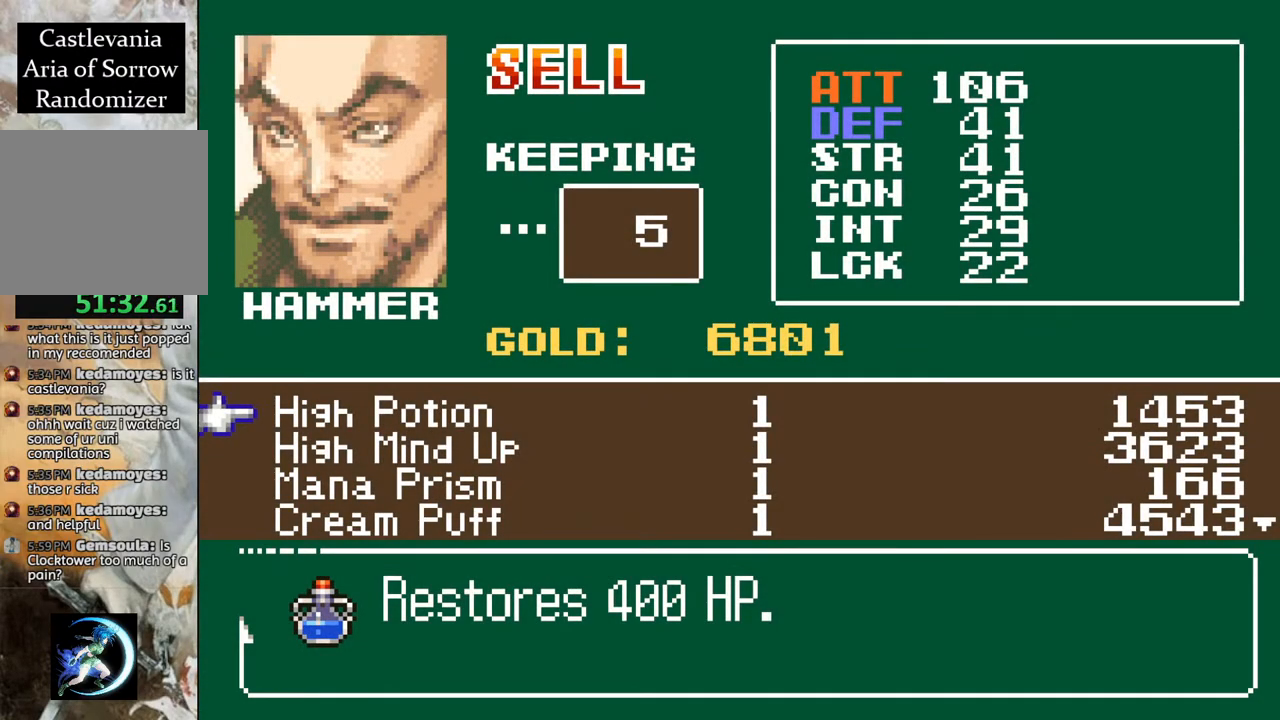
{"buttons": ["DPAD_DOWN"], "left_stick": "center", "right_stick": "center", "events": [[500, "DPAD_DOWN", "down"]]}
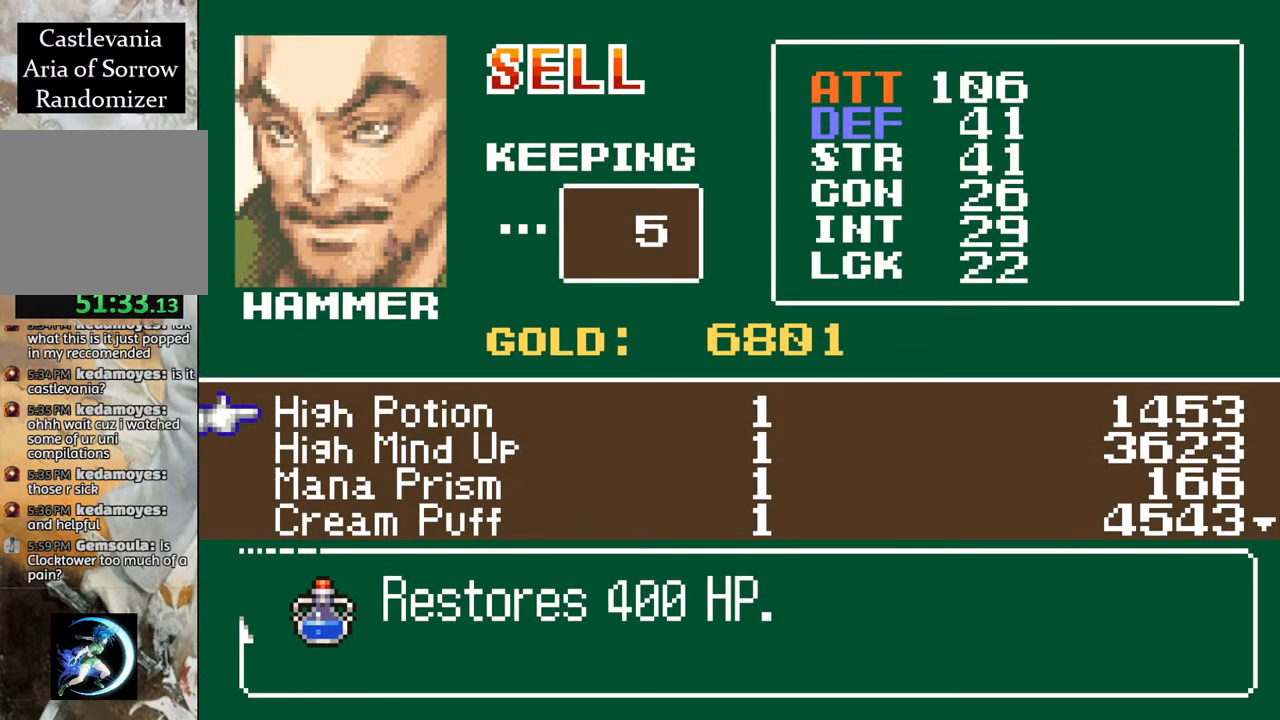
{"buttons": [], "left_stick": "center", "right_stick": "center", "events": [[67, "DPAD_DOWN", "up"], [133, "DPAD_DOWN", "down"], [200, "DPAD_DOWN", "up"], [267, "DPAD_DOWN", "down"], [333, "DPAD_DOWN", "up"], [417, "DPAD_DOWN", "down"], [500, "DPAD_DOWN", "up"]]}
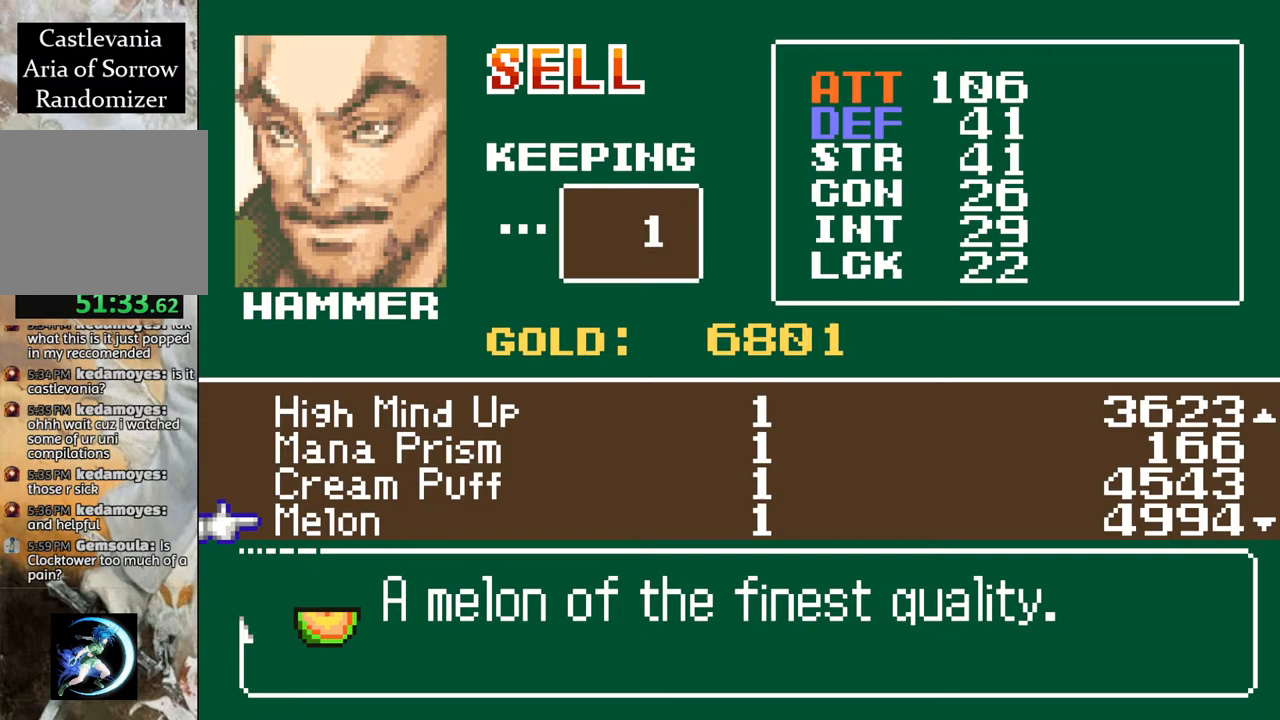
{"buttons": [], "left_stick": "center", "right_stick": "center", "events": [[83, "DPAD_DOWN", "down"], [150, "DPAD_DOWN", "up"], [233, "DPAD_DOWN", "down"], [317, "DPAD_DOWN", "up"], [417, "DPAD_DOWN", "down"], [467, "DPAD_DOWN", "up"]]}
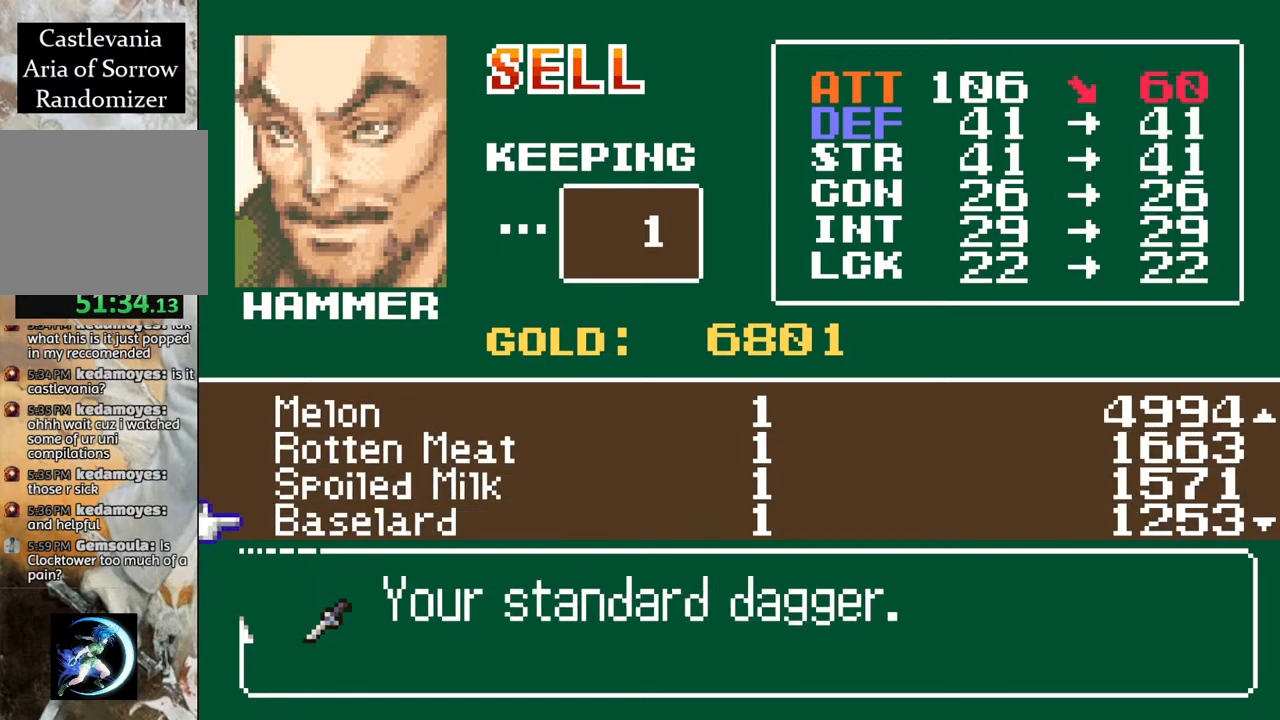
{"buttons": [], "left_stick": "center", "right_stick": "center", "events": [[83, "DPAD_DOWN", "down"], [150, "DPAD_DOWN", "up"], [417, "DPAD_DOWN", "down"], [483, "DPAD_DOWN", "up"]]}
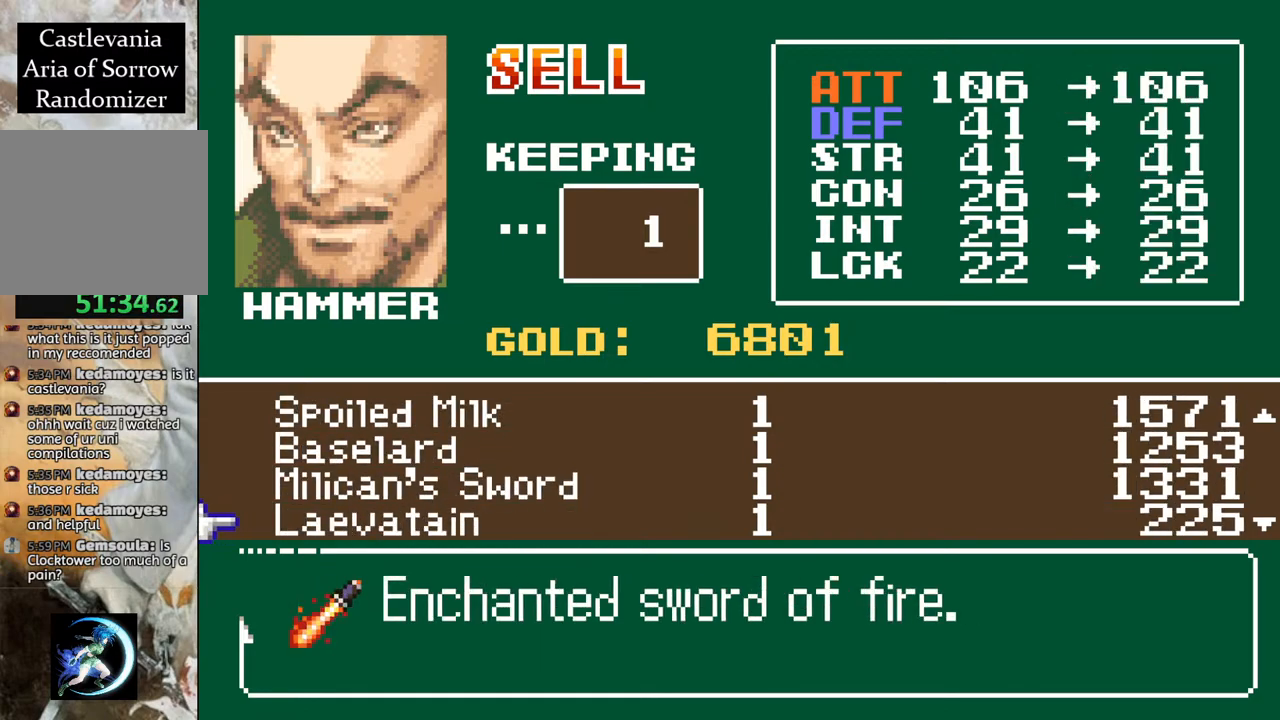
{"buttons": [], "left_stick": "center", "right_stick": "center", "events": [[183, "DPAD_DOWN", "down"], [300, "DPAD_DOWN", "up"], [367, "DPAD_DOWN", "down"], [467, "DPAD_DOWN", "up"]]}
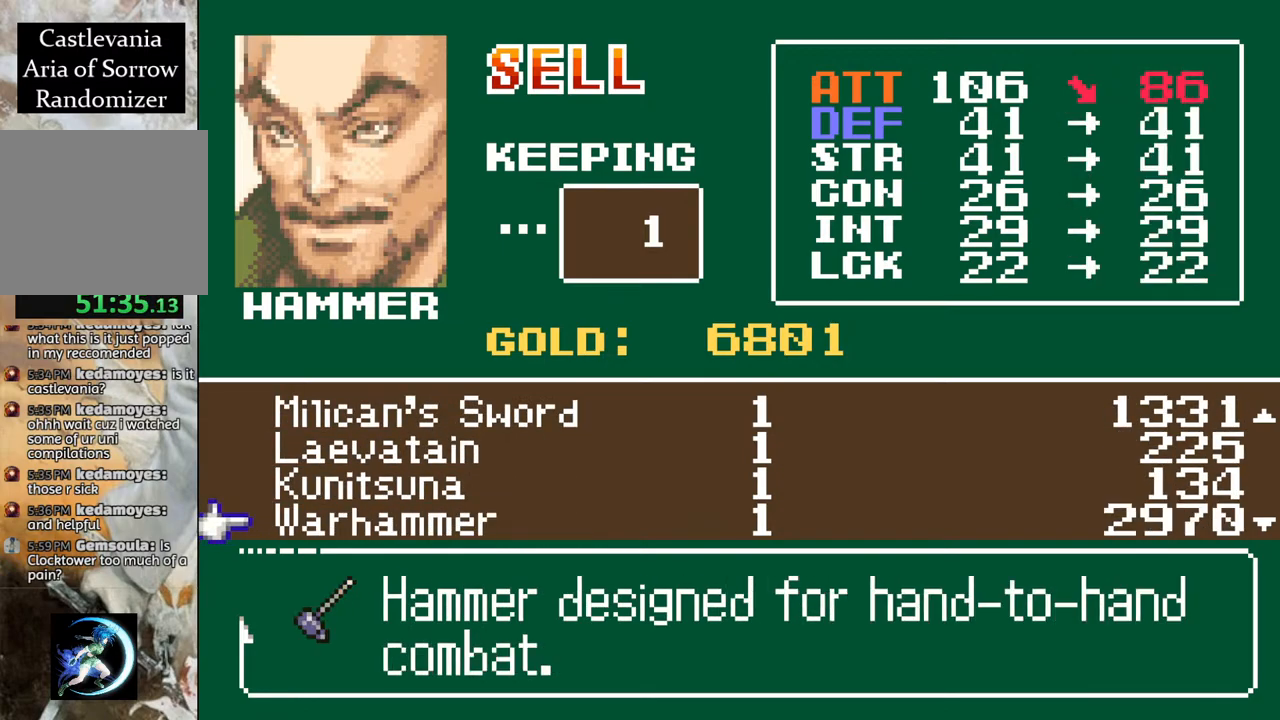
{"buttons": [], "left_stick": "center", "right_stick": "center", "events": [[33, "DPAD_DOWN", "down"], [133, "DPAD_DOWN", "up"], [217, "DPAD_DOWN", "down"], [317, "DPAD_DOWN", "up"]]}
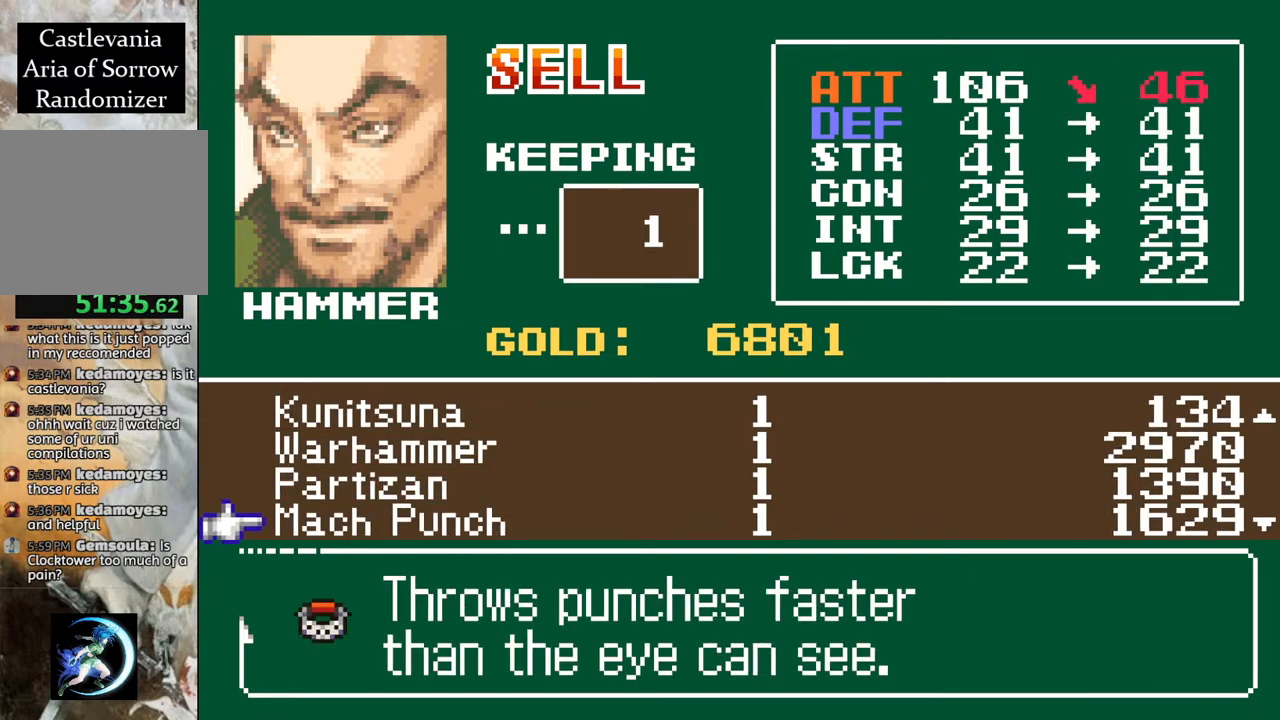
{"buttons": ["DPAD_DOWN"], "left_stick": "center", "right_stick": "center", "events": [[200, "DPAD_DOWN", "down"], [283, "DPAD_DOWN", "up"], [400, "DPAD_DOWN", "down"]]}
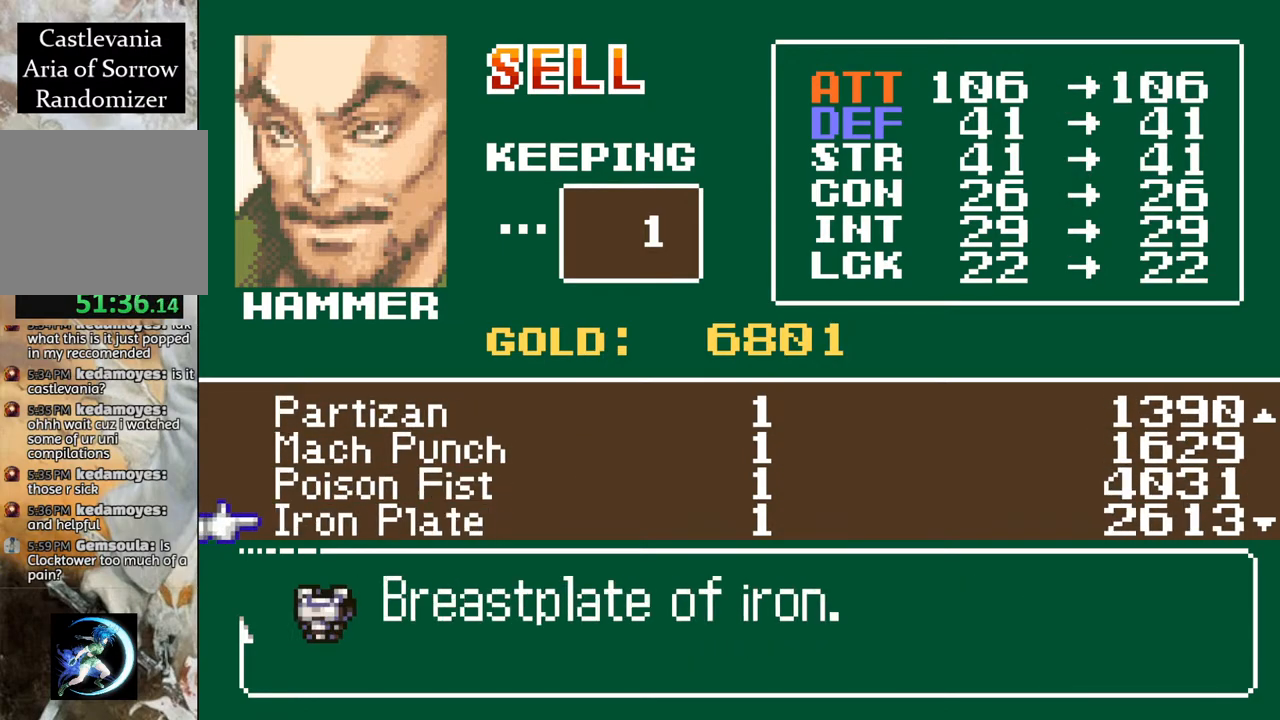
{"buttons": [], "left_stick": "center", "right_stick": "center", "events": [[33, "DPAD_DOWN", "up"], [133, "DPAD_DOWN", "down"], [233, "DPAD_DOWN", "up"], [333, "DPAD_DOWN", "down"], [417, "DPAD_DOWN", "up"]]}
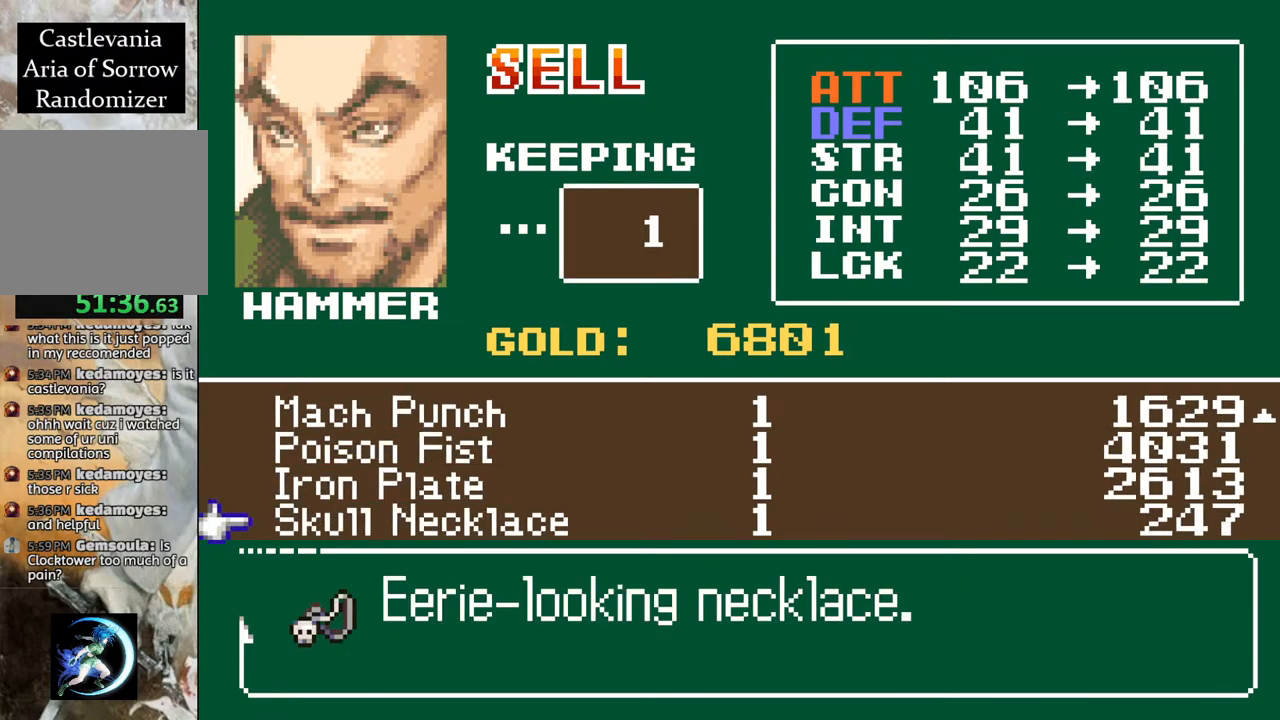
{"buttons": [], "left_stick": "center", "right_stick": "center", "events": [[417, "DPAD_UP", "down"], [483, "DPAD_UP", "up"]]}
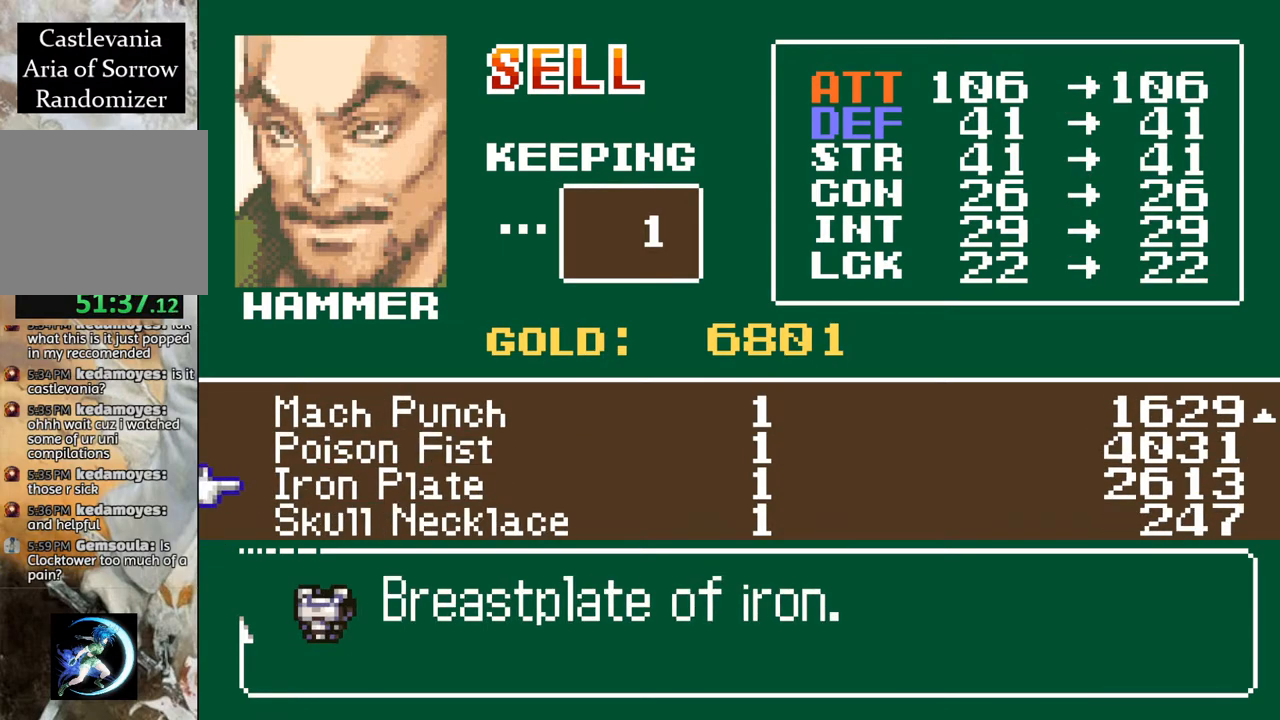
{"buttons": [], "left_stick": "center", "right_stick": "center", "events": [[83, "DPAD_UP", "down"], [200, "DPAD_UP", "up"]]}